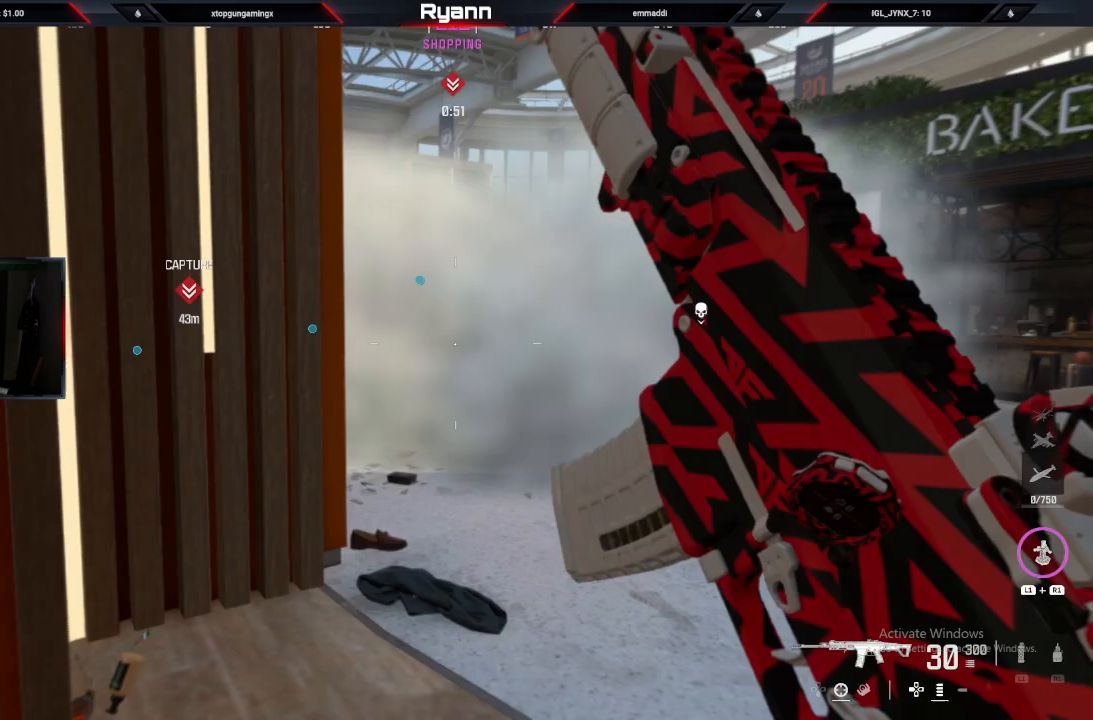
Gameplay with a controller (PlayStation layout); each line is a JSON object with the inputs held at the frame after it. "events" lists button and stick changes between this image and that frame as [ms after this image, input, new state], when the widget could be followed in between.
{"buttons": ["L2"], "left_stick": "up-right", "right_stick": "left", "events": [[83, "right_stick", "left"], [300, "L2", "down"], [300, "right_stick", "center"], [450, "right_stick", "left"]]}
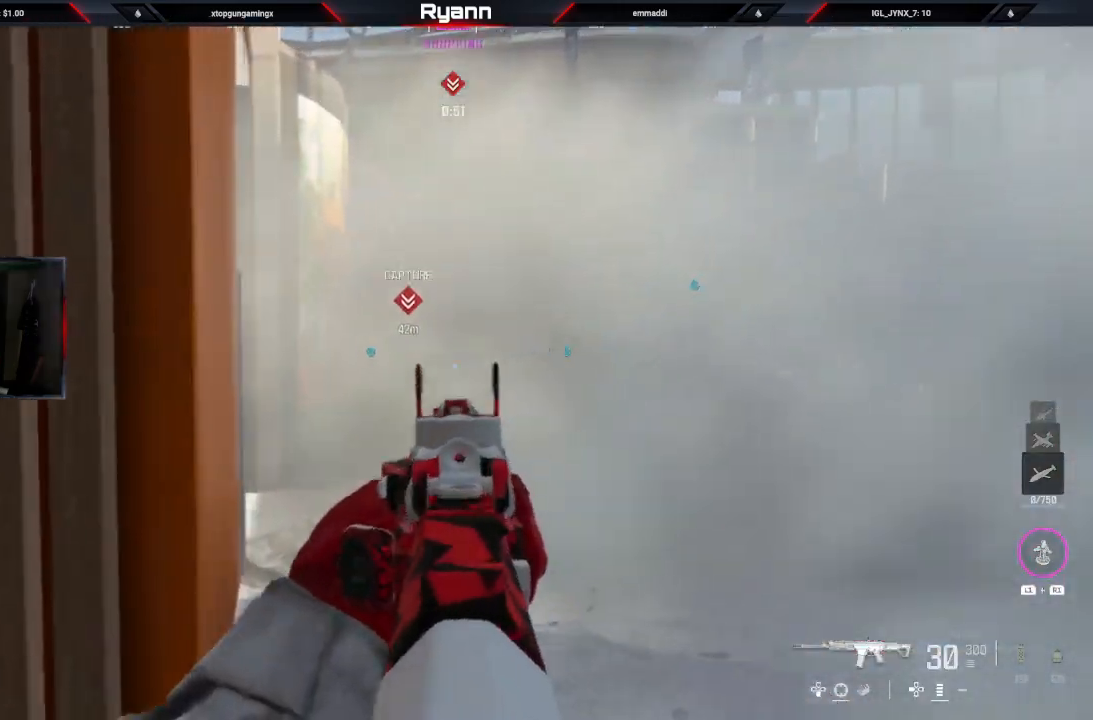
{"buttons": ["L2"], "left_stick": "up-right", "right_stick": "left", "events": []}
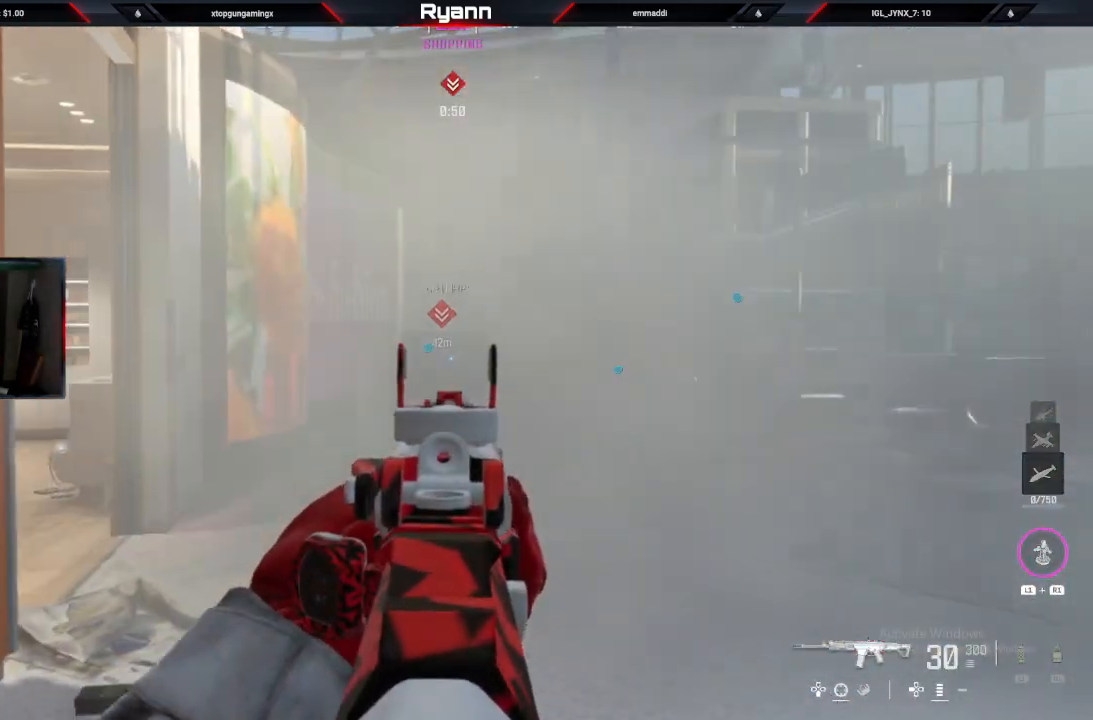
{"buttons": ["L2"], "left_stick": "up", "right_stick": "up-right", "events": [[200, "right_stick", "up-left"], [217, "left_stick", "up"], [300, "right_stick", "up"], [483, "right_stick", "up-right"]]}
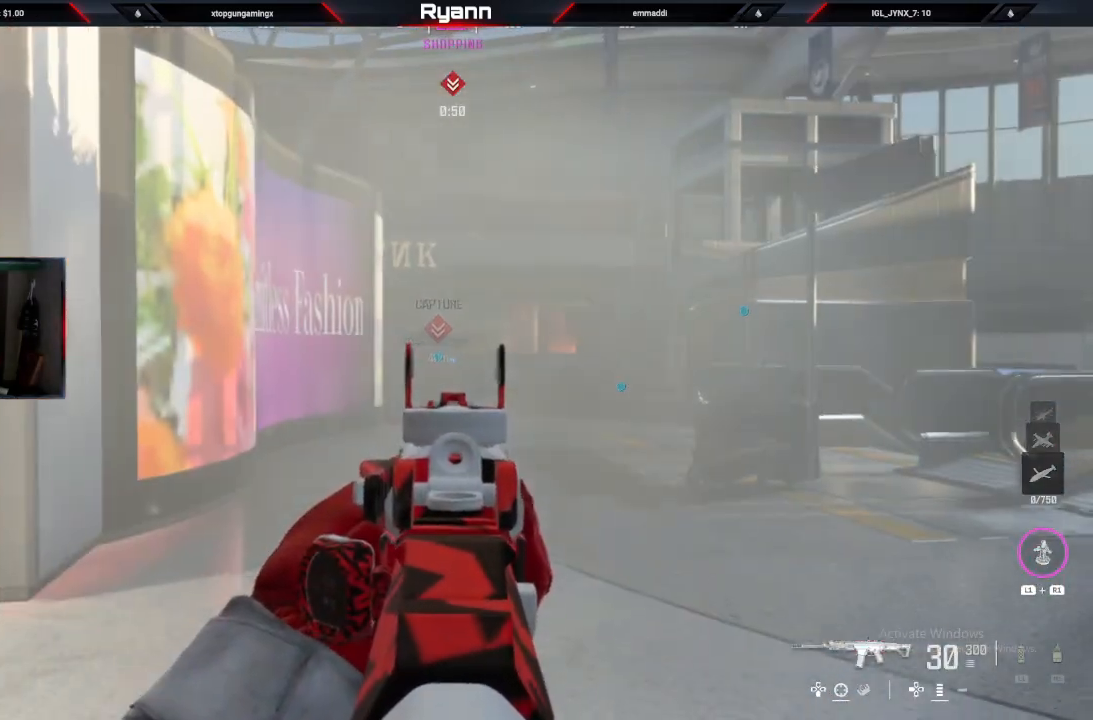
{"buttons": ["L2"], "left_stick": "up-left", "right_stick": "up-right", "events": [[117, "left_stick", "up-left"], [200, "right_stick", "center"], [333, "right_stick", "up-right"]]}
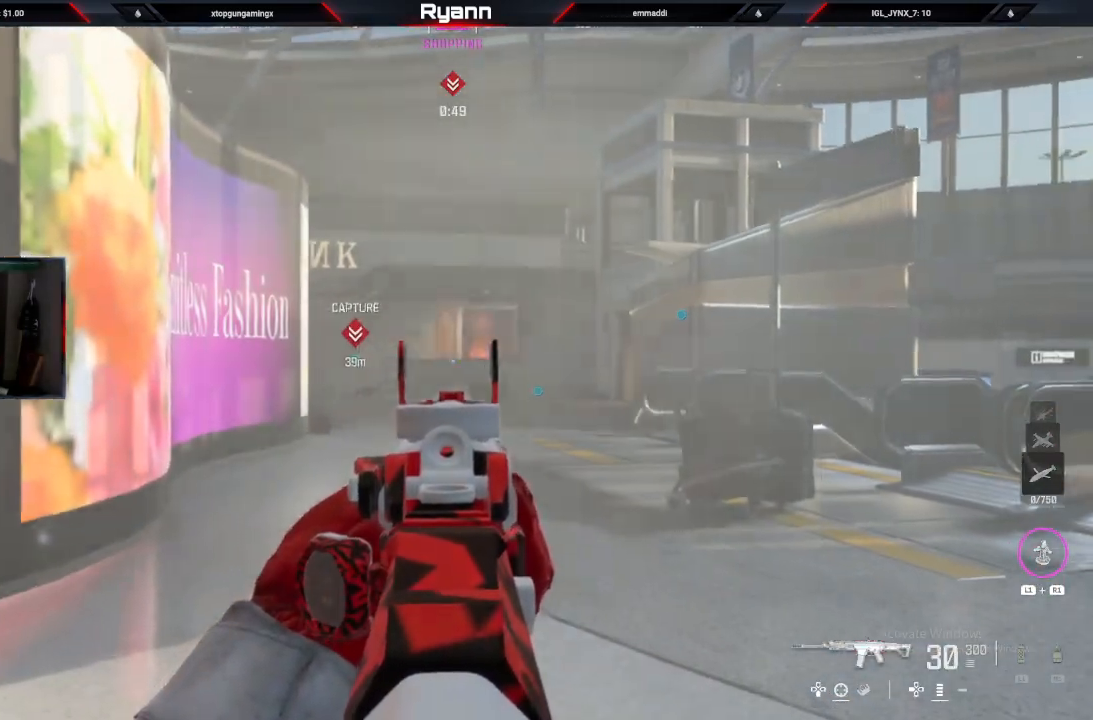
{"buttons": ["L3"], "left_stick": "up", "right_stick": "up-right", "events": [[333, "L2", "up"], [467, "L3", "down"], [467, "left_stick", "up"]]}
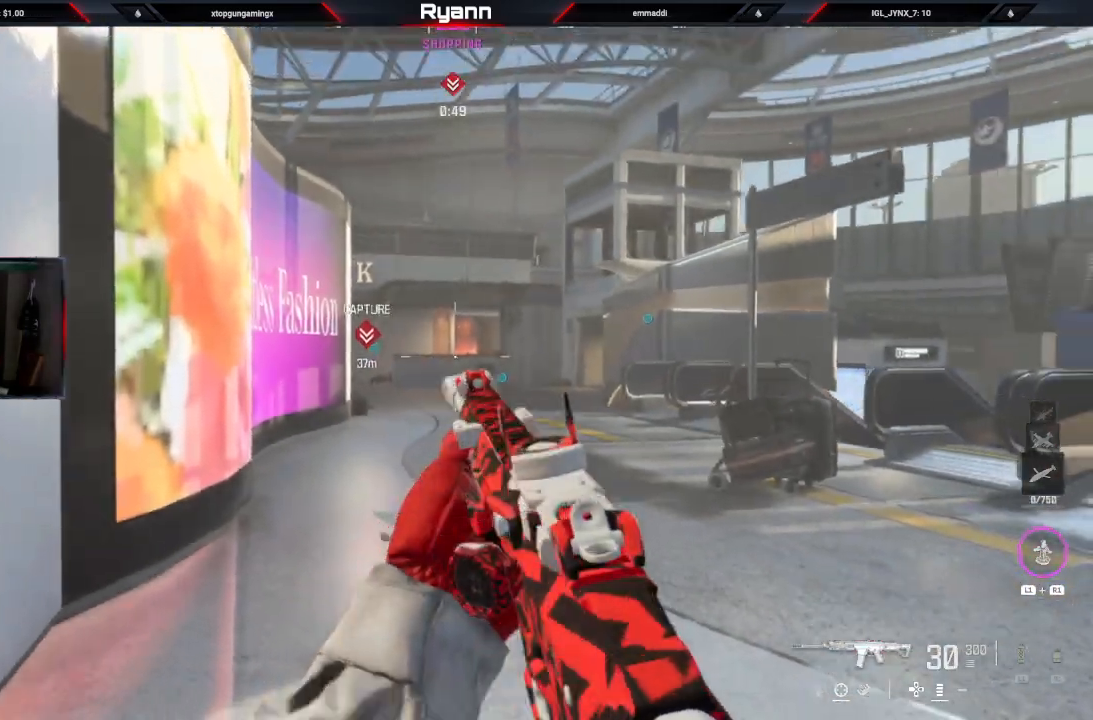
{"buttons": [], "left_stick": "up", "right_stick": "up-right", "events": [[100, "L3", "up"], [167, "right_stick", "center"], [183, "TRIANGLE", "down"], [300, "TRIANGLE", "up"], [300, "right_stick", "up-right"]]}
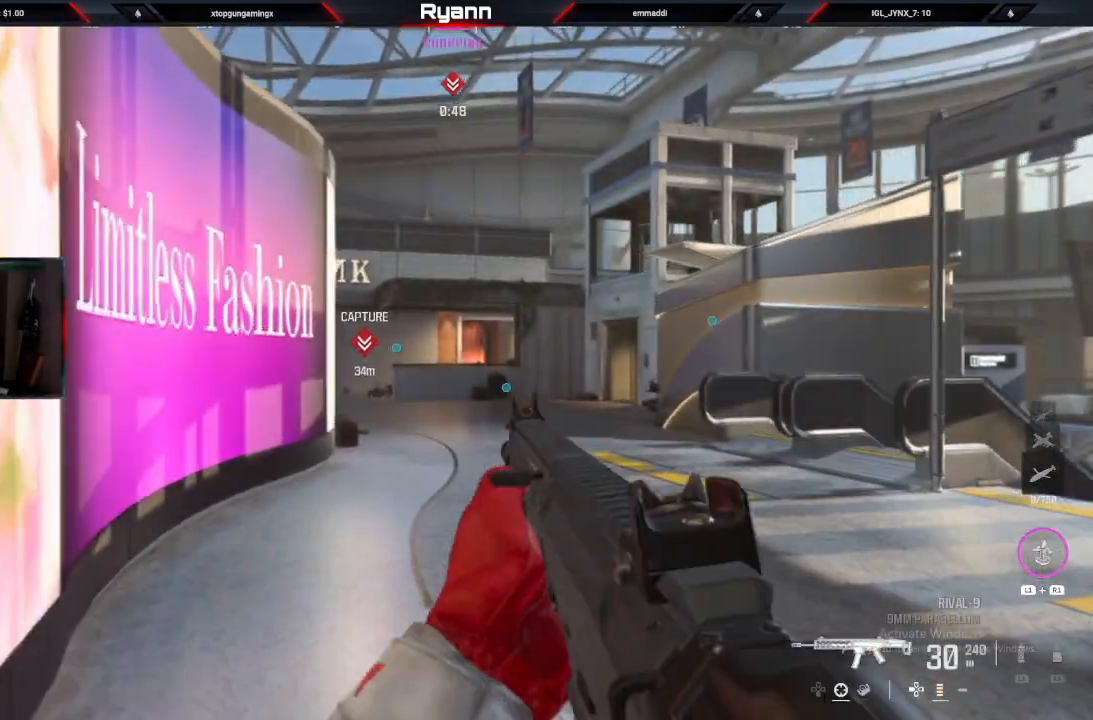
{"buttons": [], "left_stick": "up", "right_stick": "right", "events": [[100, "right_stick", "center"], [317, "CIRCLE", "down"], [417, "right_stick", "right"], [450, "CIRCLE", "up"]]}
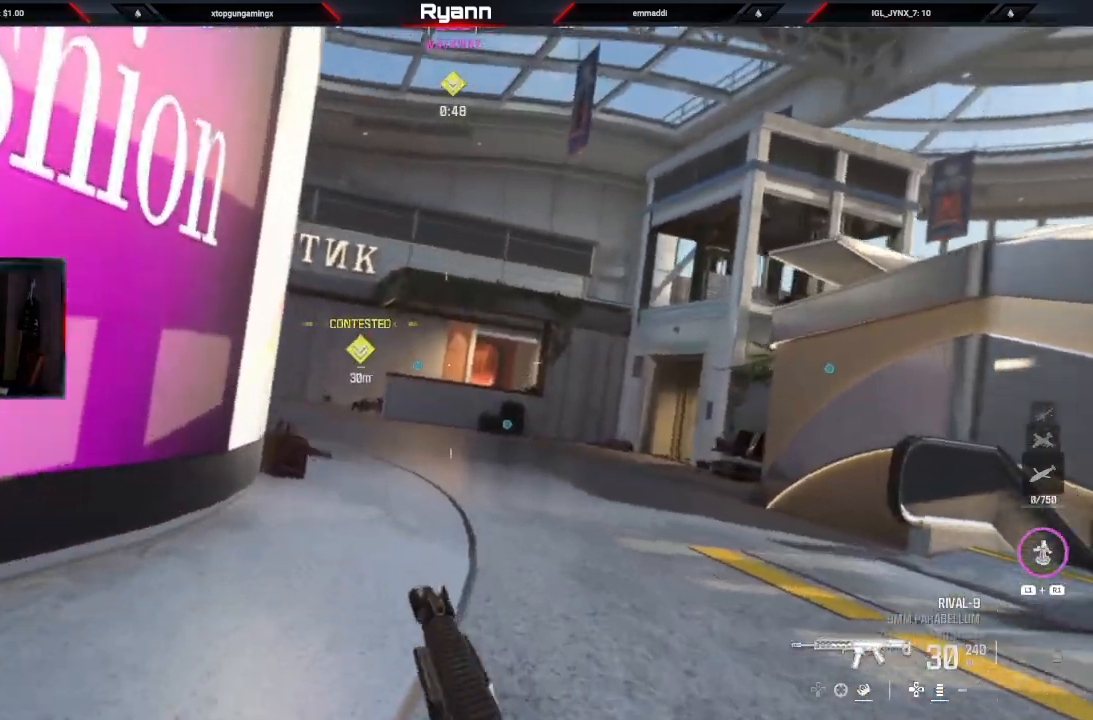
{"buttons": [], "left_stick": "up", "right_stick": "left", "events": [[117, "L3", "down"], [150, "right_stick", "left"], [267, "L3", "up"]]}
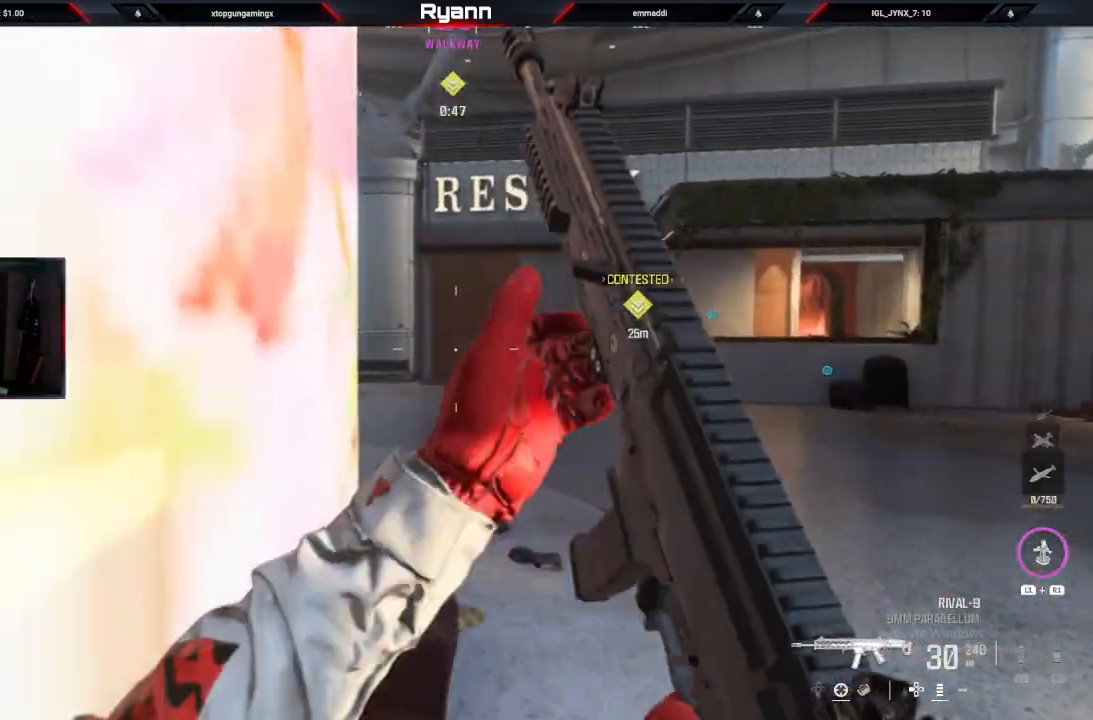
{"buttons": [], "left_stick": "up", "right_stick": "down-left", "events": [[333, "right_stick", "down"], [383, "right_stick", "down-left"]]}
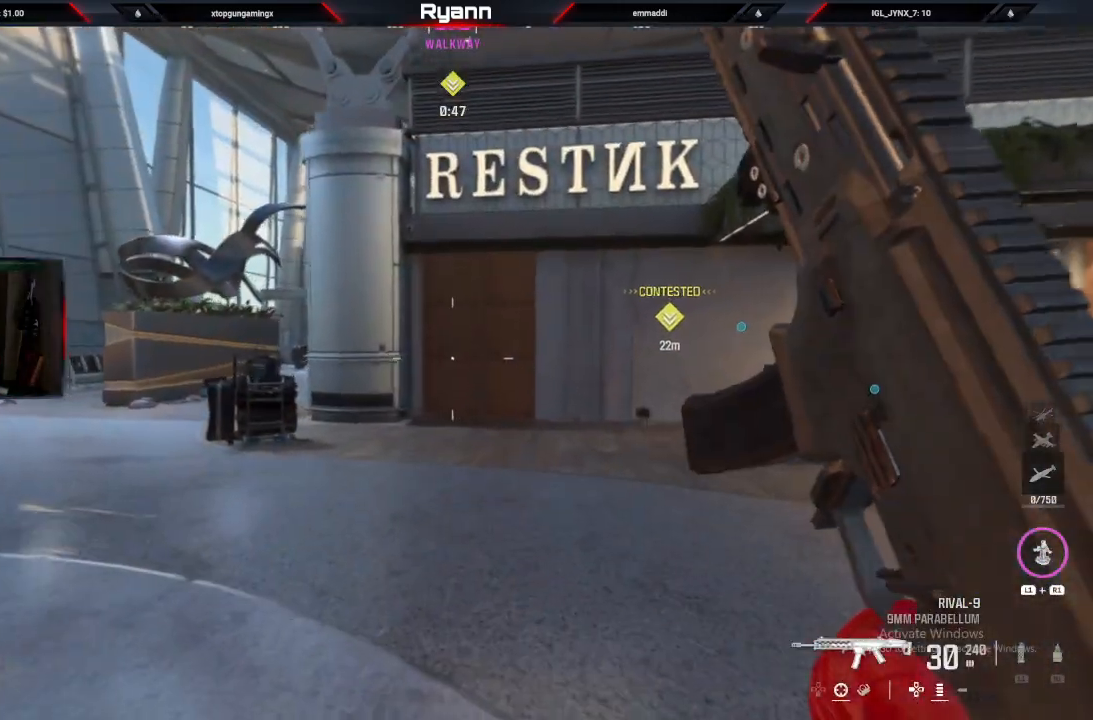
{"buttons": [], "left_stick": "up", "right_stick": "down-left", "events": []}
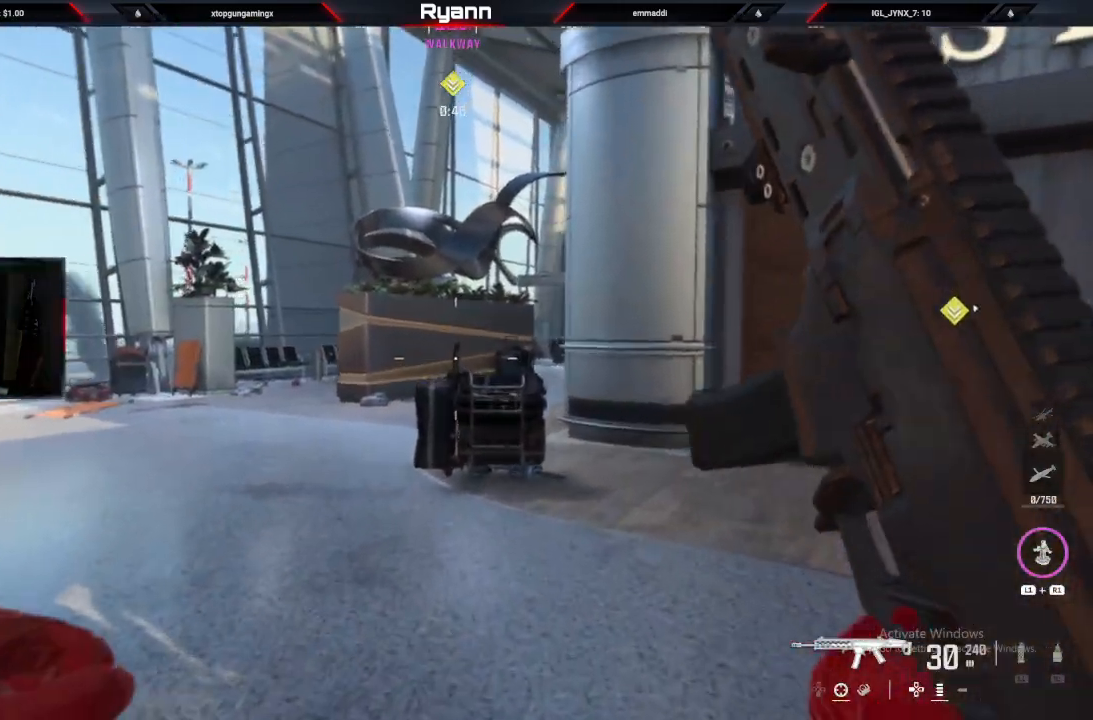
{"buttons": ["CROSS"], "left_stick": "up", "right_stick": "right", "events": [[150, "CIRCLE", "down"], [267, "CIRCLE", "up"], [367, "CROSS", "down"], [450, "right_stick", "right"]]}
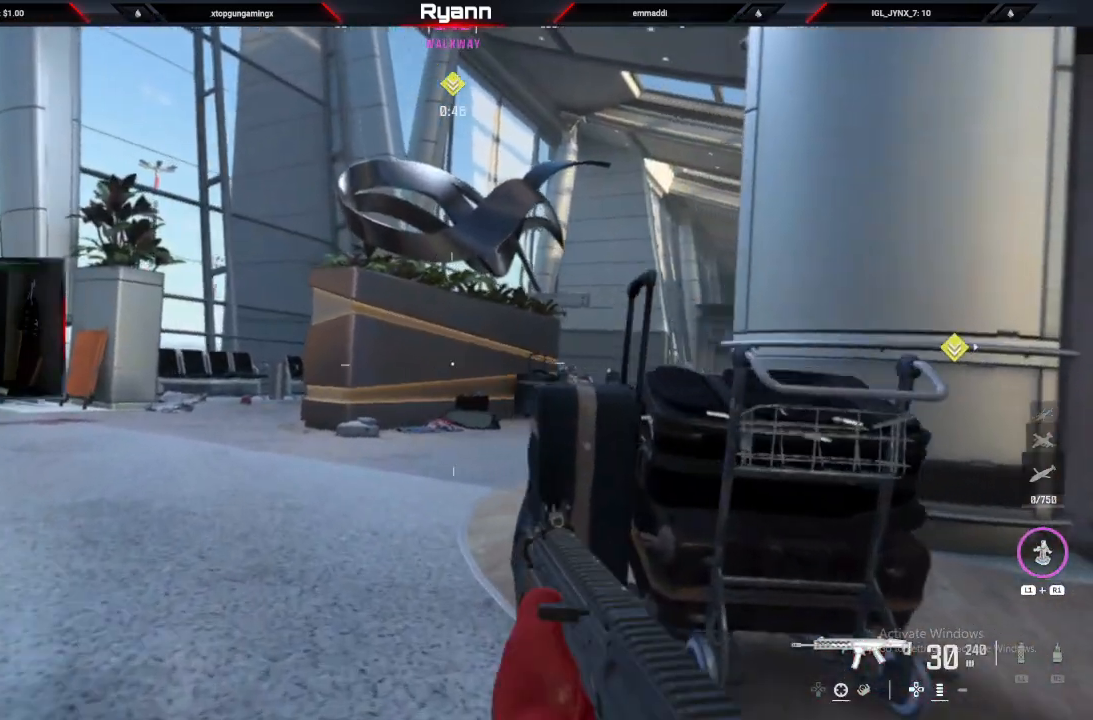
{"buttons": [], "left_stick": "up", "right_stick": "center", "events": [[33, "CROSS", "up"], [150, "right_stick", "center"]]}
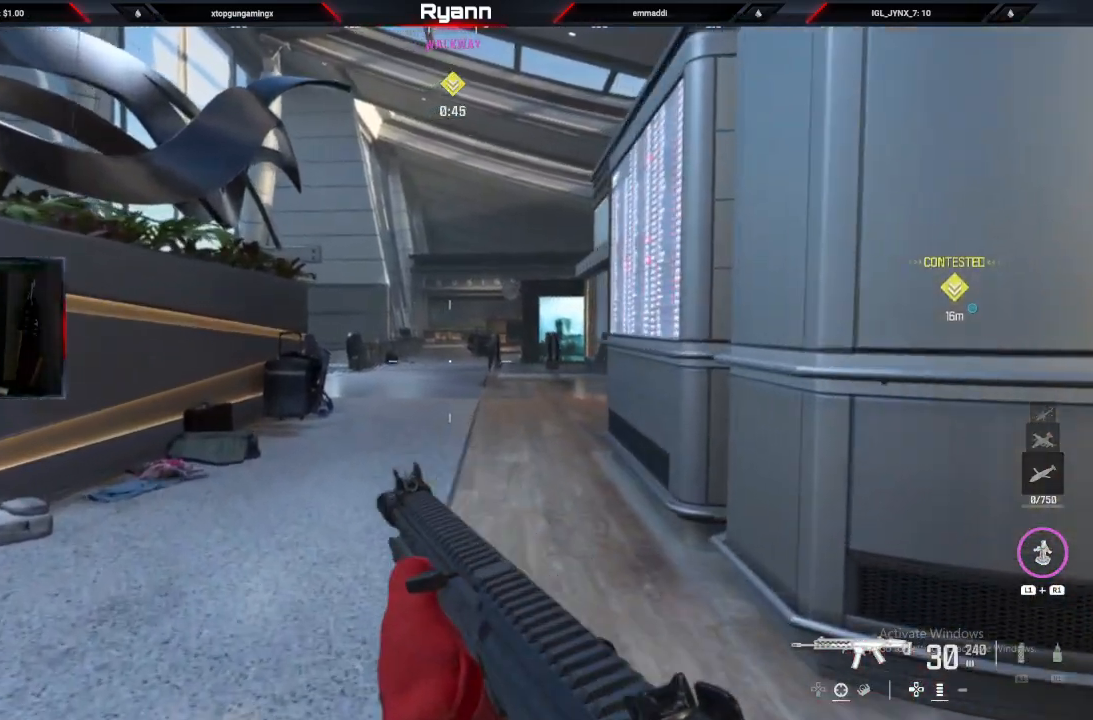
{"buttons": [], "left_stick": "up", "right_stick": "center", "events": [[100, "right_stick", "right"], [233, "right_stick", "center"]]}
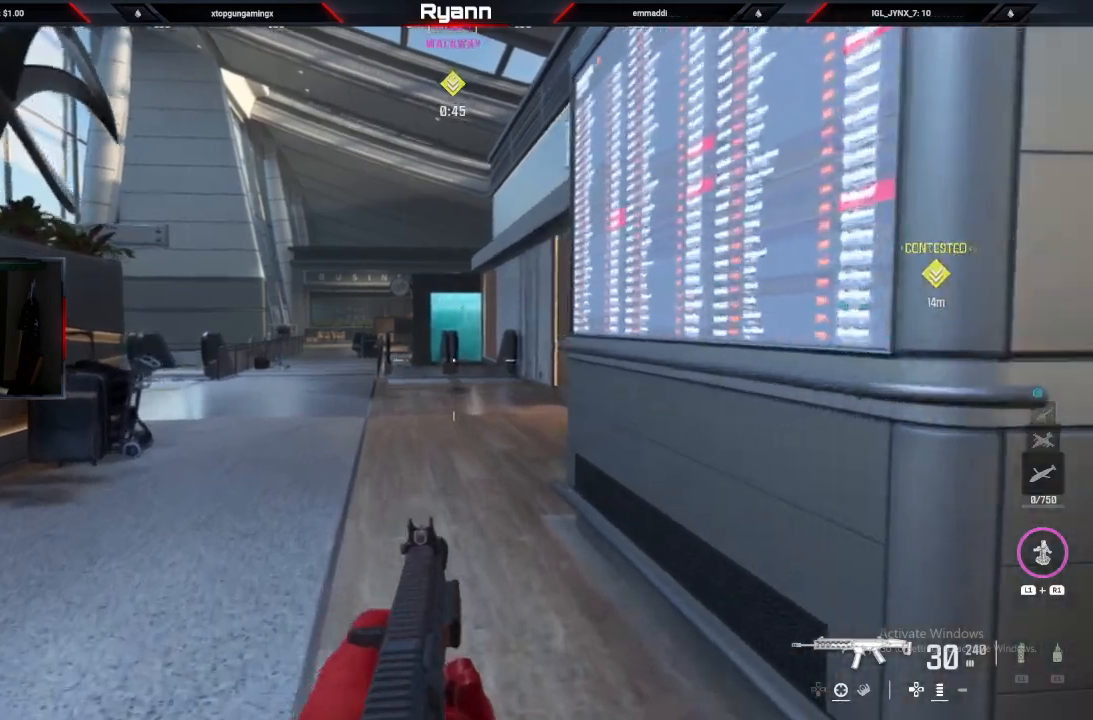
{"buttons": ["L2"], "left_stick": "up", "right_stick": "right", "events": [[250, "L2", "down"], [317, "right_stick", "right"]]}
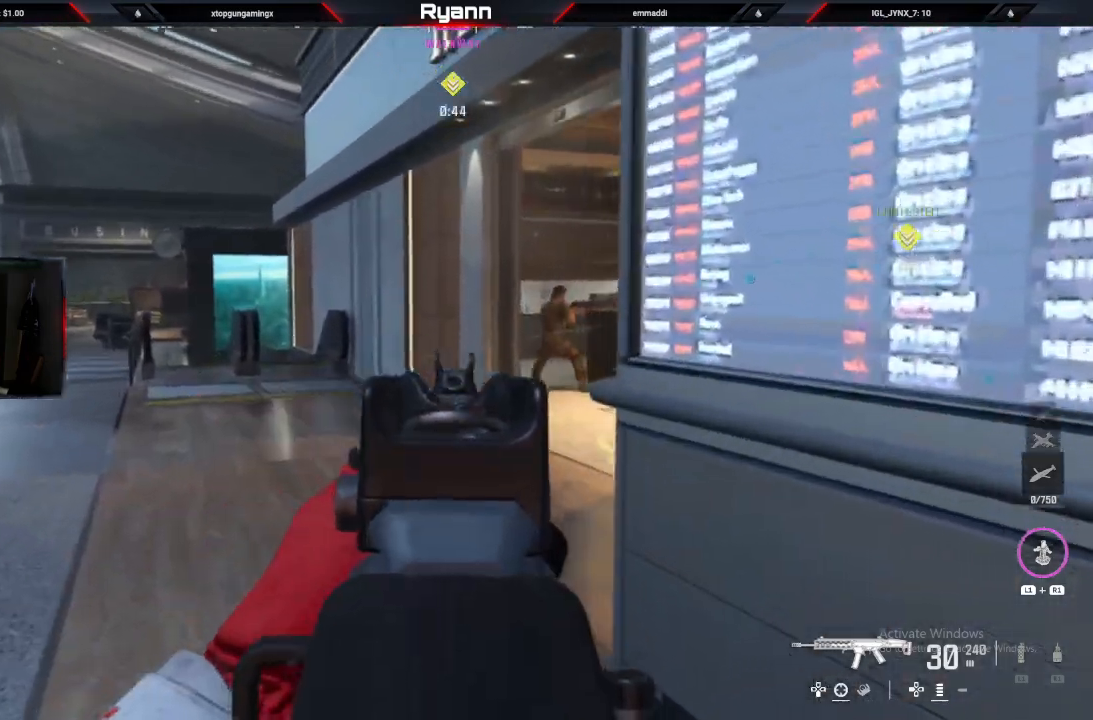
{"buttons": ["L2"], "left_stick": "up-right", "right_stick": "right", "events": [[17, "L2", "up"], [317, "L2", "down"], [400, "left_stick", "up-right"]]}
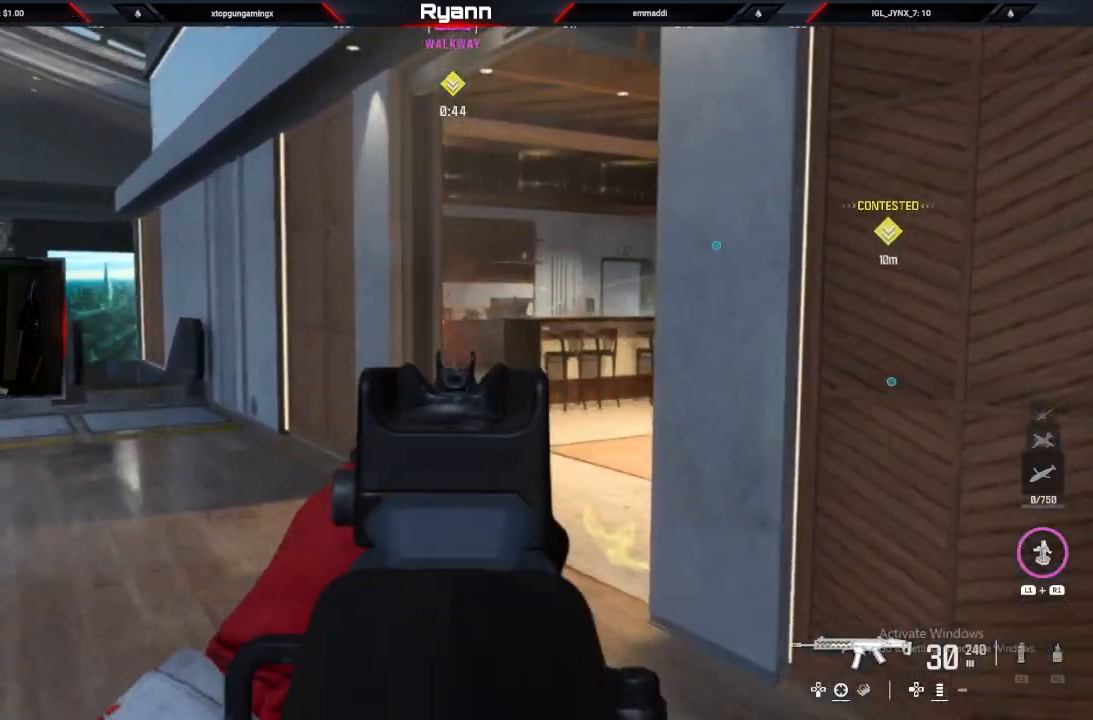
{"buttons": ["L2", "R2"], "left_stick": "up-left", "right_stick": "left", "events": [[17, "right_stick", "left"], [450, "R2", "down"], [500, "left_stick", "up-left"]]}
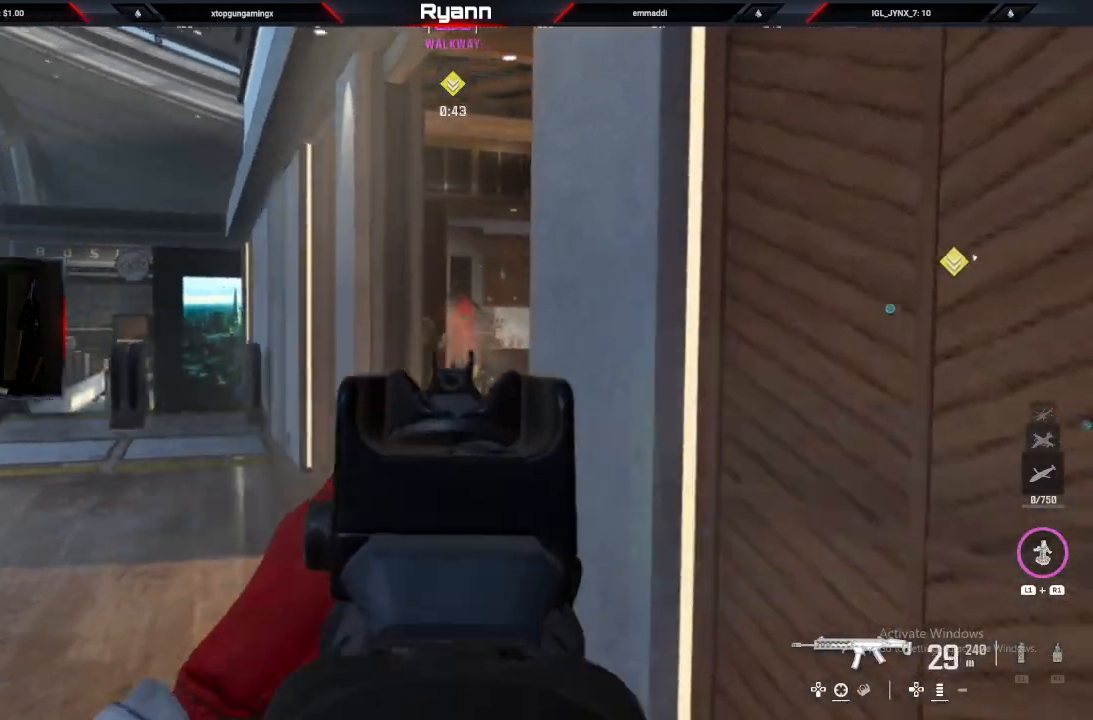
{"buttons": [], "left_stick": "up", "right_stick": "right", "events": [[167, "left_stick", "up"], [167, "right_stick", "center"], [217, "right_stick", "down"], [283, "L2", "up"], [317, "R2", "up"], [467, "right_stick", "right"]]}
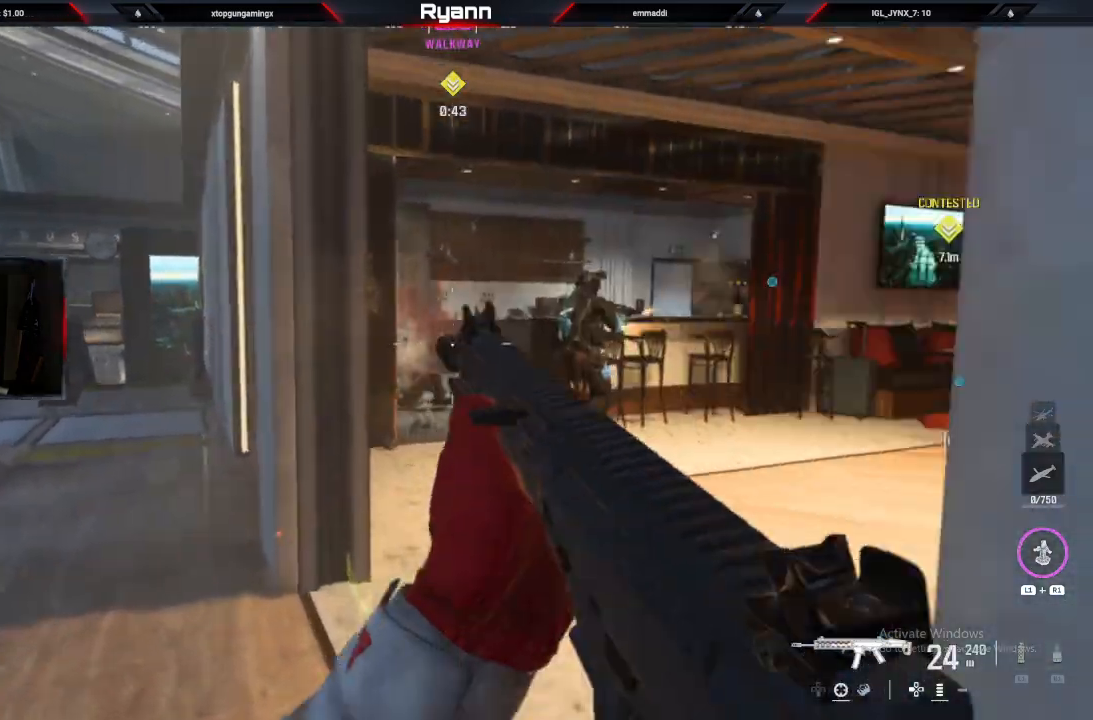
{"buttons": [], "left_stick": "up-left", "right_stick": "center", "events": [[133, "L1", "down"], [133, "R1", "down"], [200, "right_stick", "center"], [233, "R1", "up"], [283, "L1", "up"], [450, "left_stick", "up-left"]]}
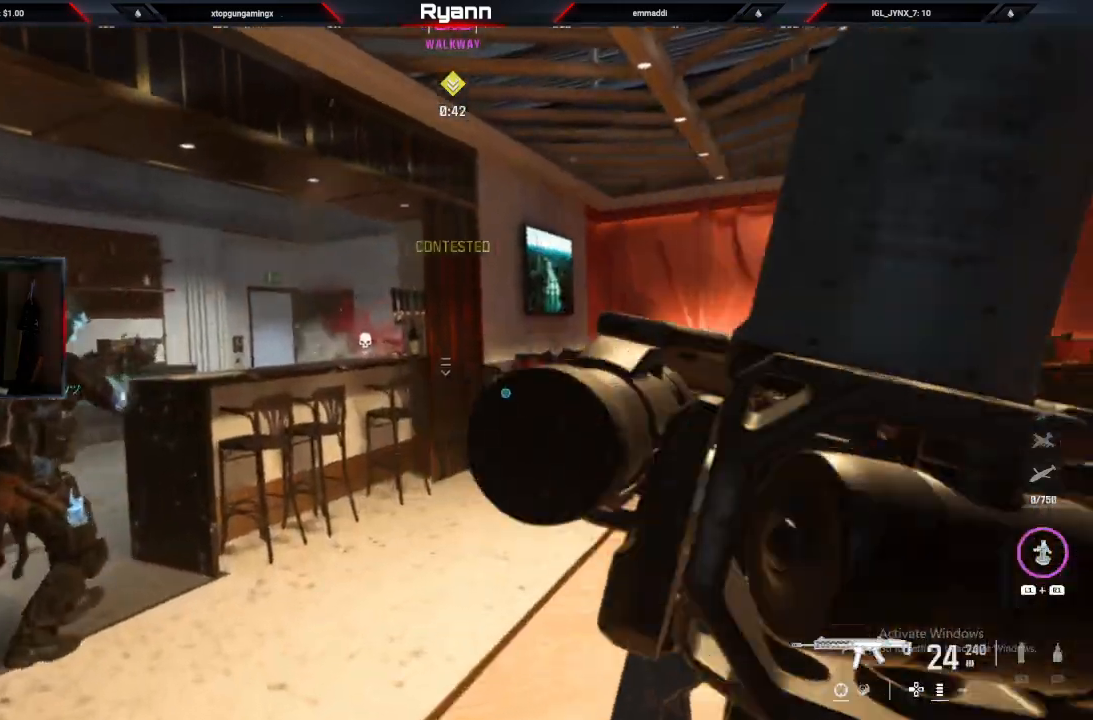
{"buttons": ["L2"], "left_stick": "down-right", "right_stick": "down", "events": [[50, "left_stick", "down-left"], [100, "left_stick", "down"], [217, "right_stick", "down"], [233, "left_stick", "down-right"], [400, "right_stick", "center"], [433, "L2", "down"], [467, "right_stick", "down"]]}
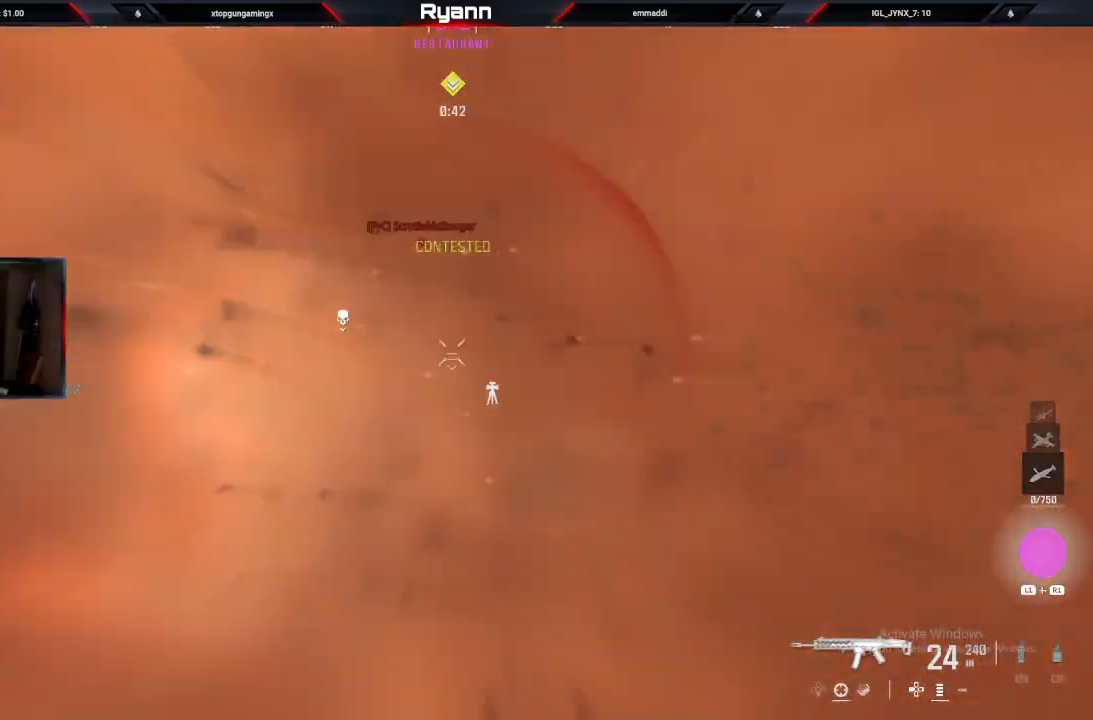
{"buttons": ["L2", "R2"], "left_stick": "down", "right_stick": "down"}
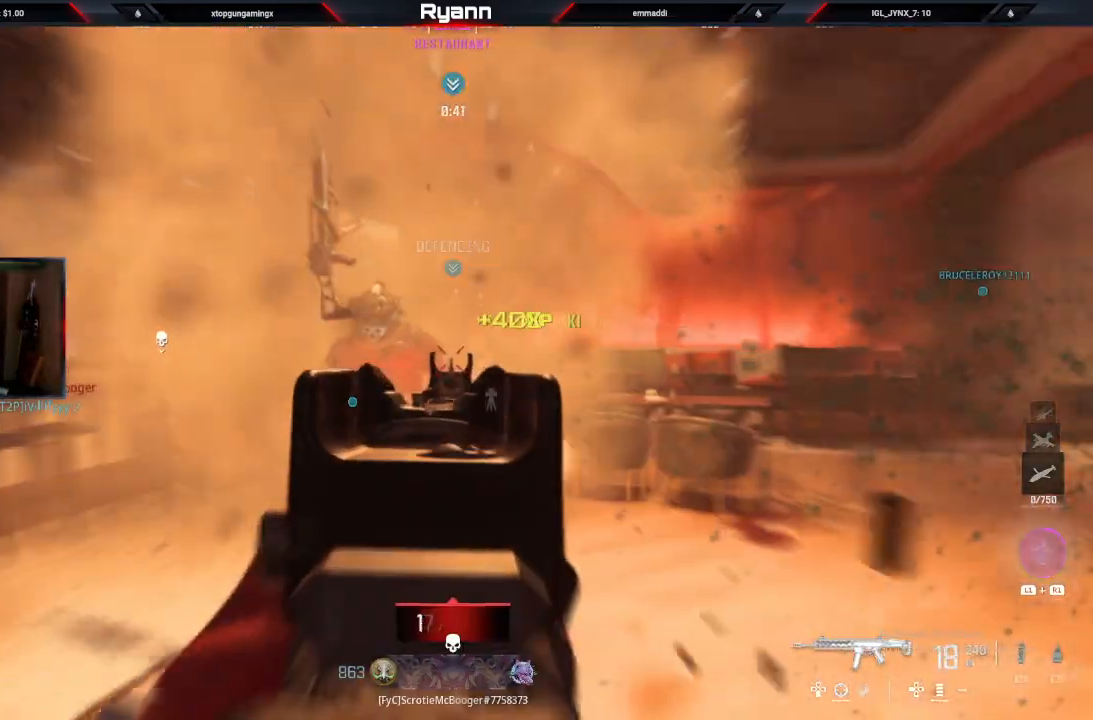
{"buttons": ["L3"], "left_stick": "up-left", "right_stick": "left", "events": [[33, "right_stick", "center"], [83, "right_stick", "left"], [217, "L2", "up"], [233, "left_stick", "down-left"], [267, "R2", "up"], [350, "left_stick", "up-left"], [433, "L3", "down"]]}
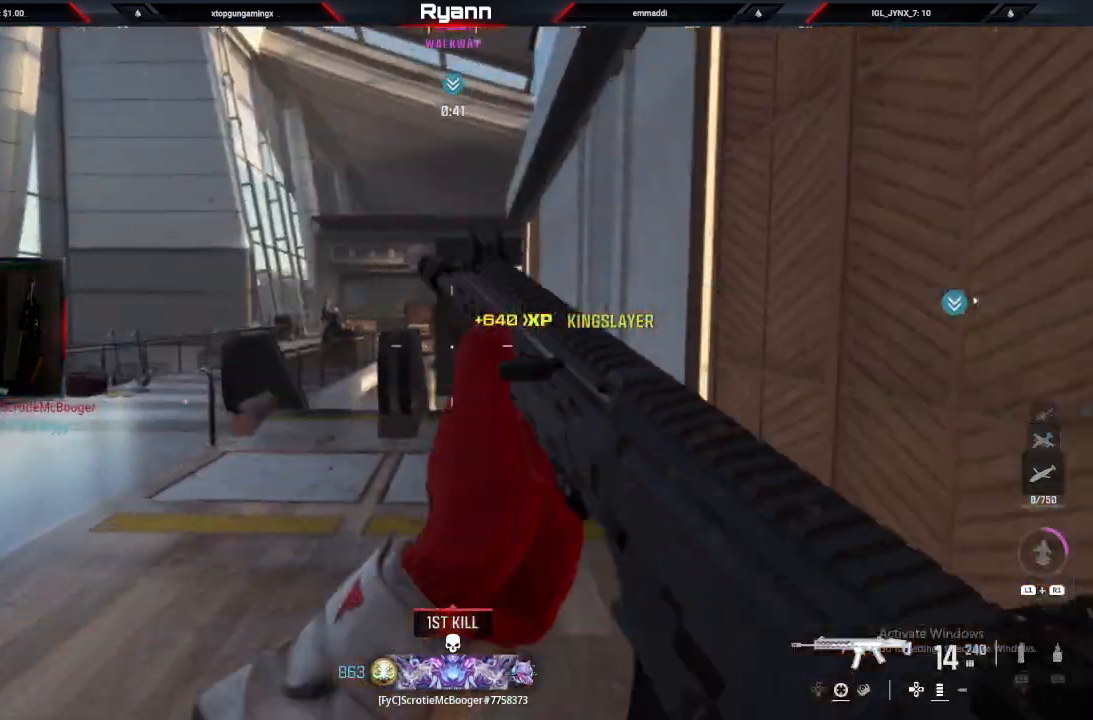
{"buttons": ["L2"], "left_stick": "up-left", "right_stick": "left", "events": [[67, "L3", "up"], [67, "left_stick", "up"], [450, "L2", "down"], [450, "left_stick", "up-left"]]}
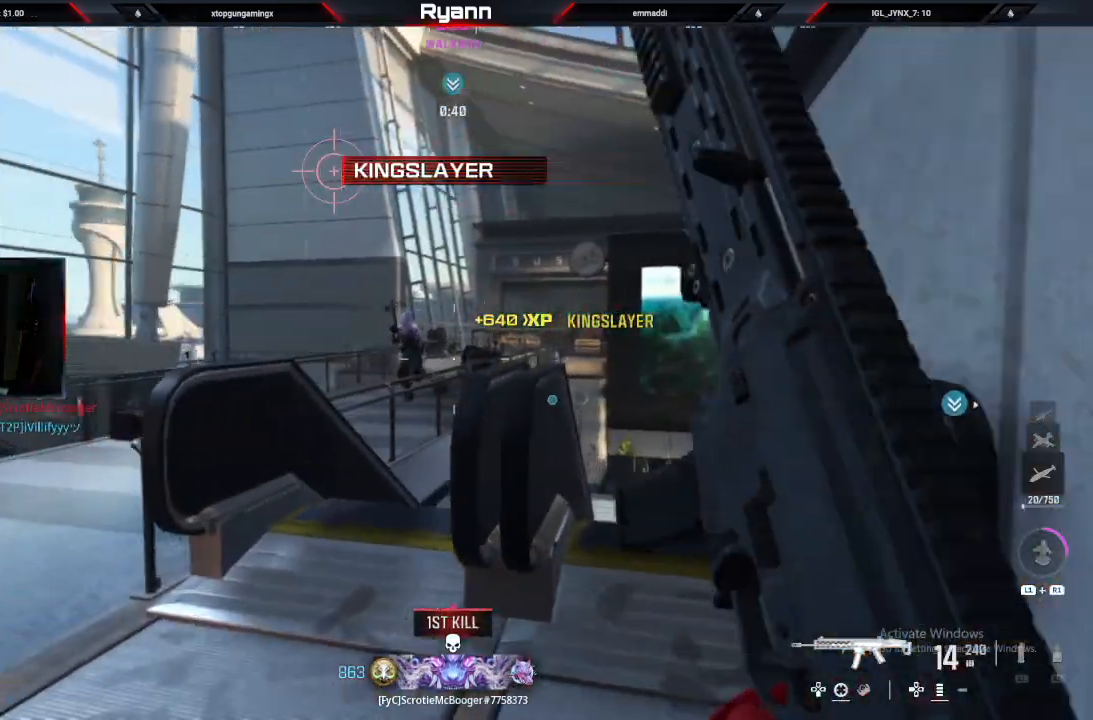
{"buttons": ["L2", "R2"], "left_stick": "up-left", "right_stick": "right", "events": [[50, "R2", "down"], [400, "right_stick", "right"]]}
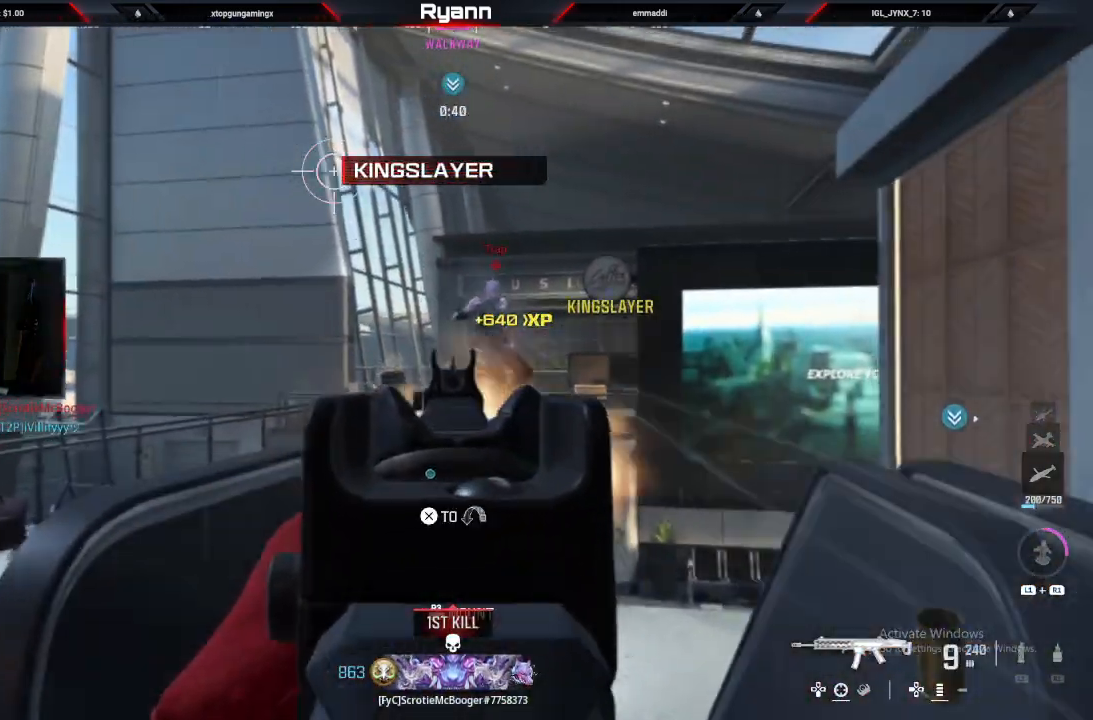
{"buttons": ["L2", "R2"], "left_stick": "down", "right_stick": "down-right", "events": [[83, "left_stick", "up-right"], [183, "left_stick", "down-right"], [217, "right_stick", "down-right"], [233, "left_stick", "down"]]}
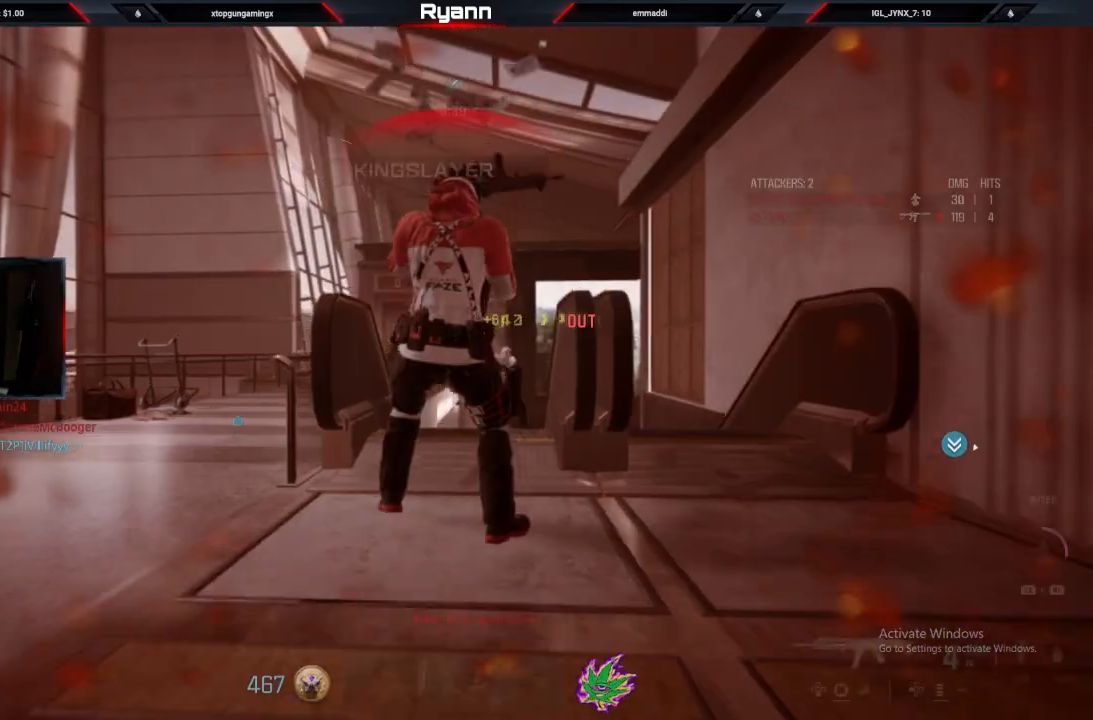
{"buttons": ["SQUARE"], "left_stick": "center", "right_stick": "center", "events": [[167, "L2", "up"], [217, "R2", "up"], [300, "SQUARE", "down"], [383, "SQUARE", "up"], [500, "SQUARE", "down"], [500, "left_stick", "center"], [500, "right_stick", "center"]]}
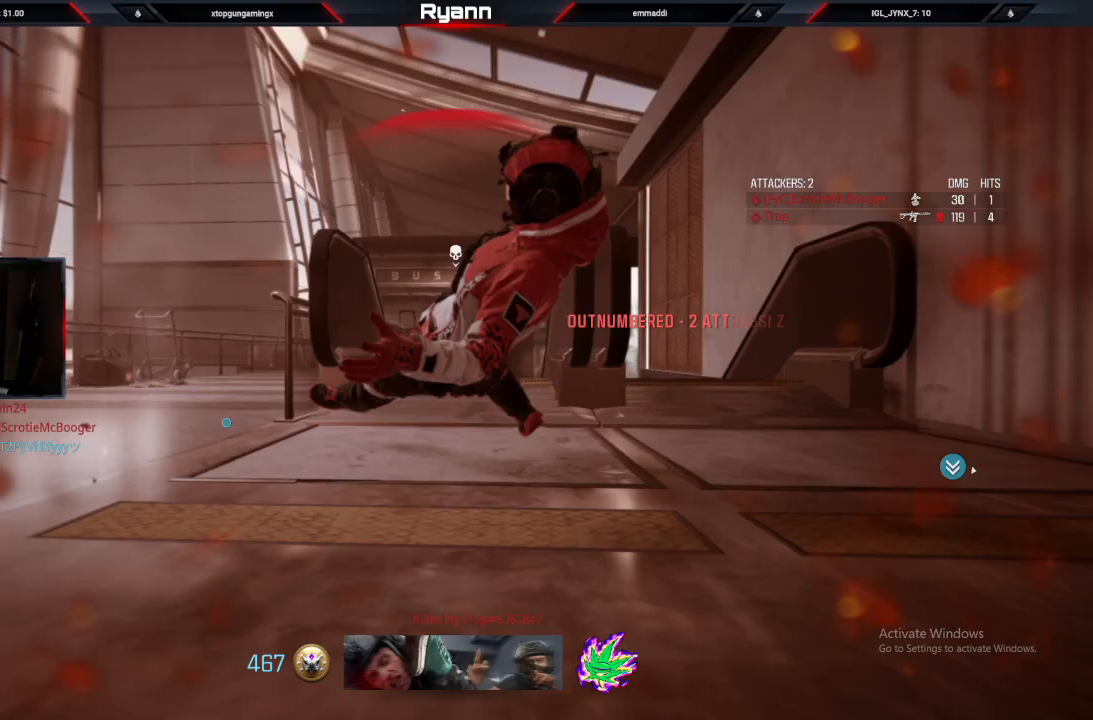
{"buttons": ["SQUARE"], "left_stick": "center", "right_stick": "center", "events": [[100, "SQUARE", "up"], [233, "SQUARE", "down"], [300, "SQUARE", "up"], [417, "SQUARE", "down"]]}
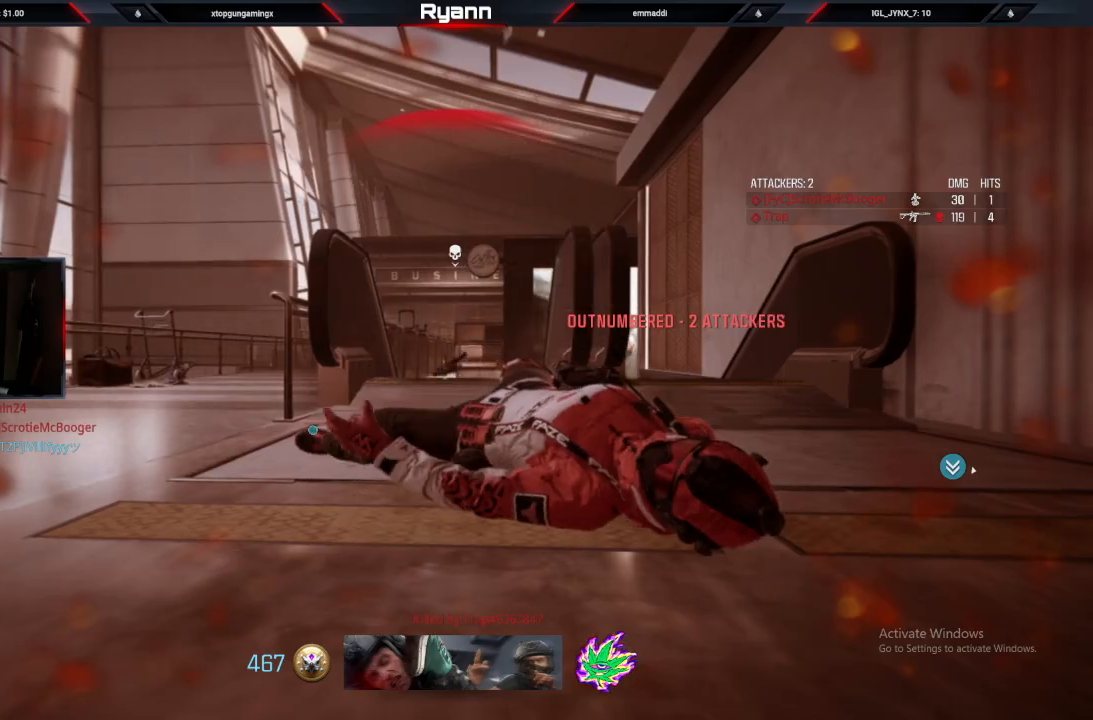
{"buttons": ["SQUARE"], "left_stick": "up", "right_stick": "center", "events": [[17, "SQUARE", "up"], [17, "left_stick", "up"], [117, "SQUARE", "down"], [217, "SQUARE", "up"], [300, "SQUARE", "down"], [417, "SQUARE", "up"], [500, "SQUARE", "down"]]}
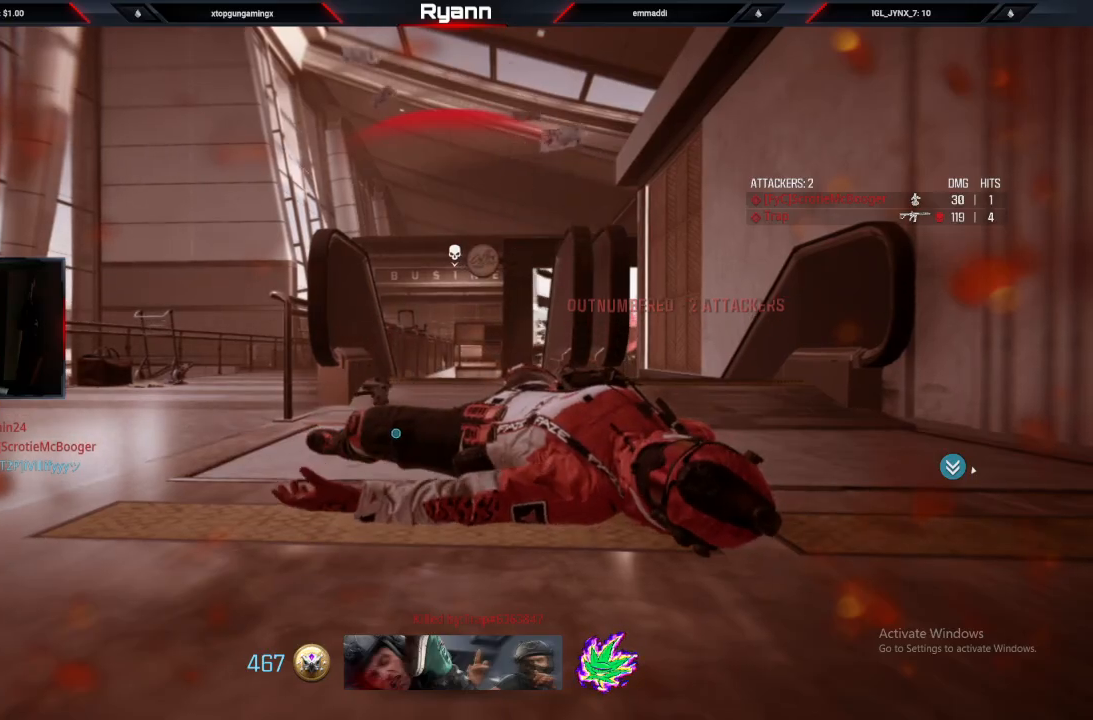
{"buttons": [], "left_stick": "up", "right_stick": "center", "events": [[100, "SQUARE", "up"], [200, "SQUARE", "down"], [267, "SQUARE", "up"], [383, "SQUARE", "down"], [467, "SQUARE", "up"]]}
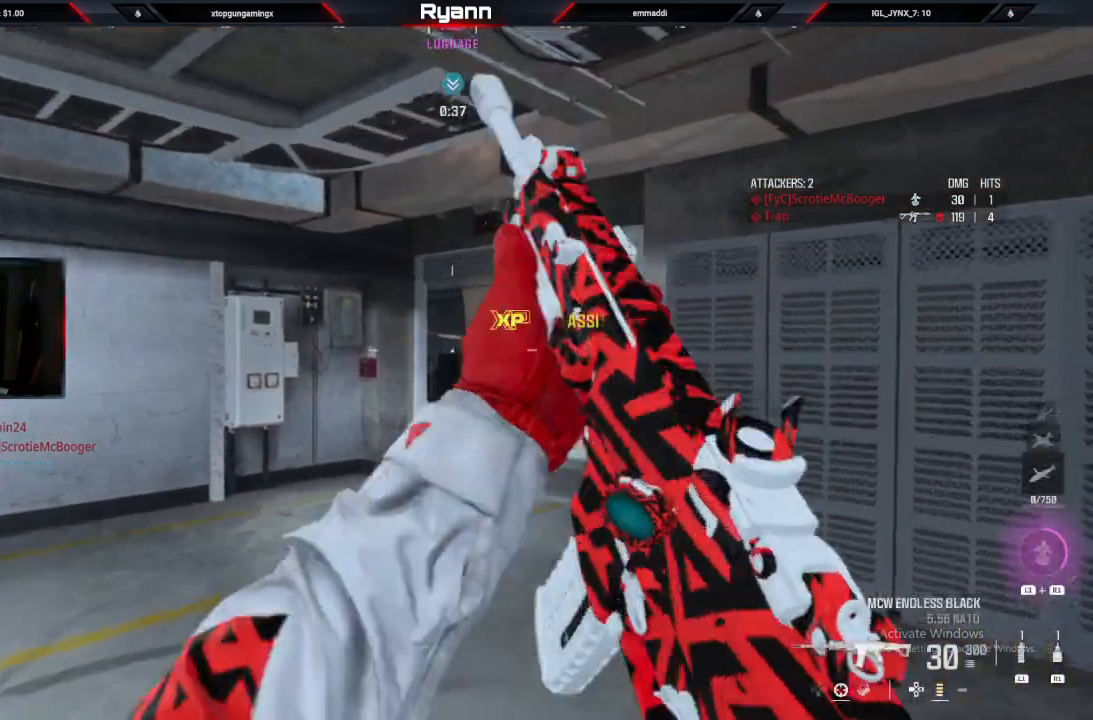
{"buttons": ["CIRCLE"], "left_stick": "up", "right_stick": "center", "events": [[67, "TRIANGLE", "down"], [150, "TRIANGLE", "up"], [400, "CIRCLE", "down"]]}
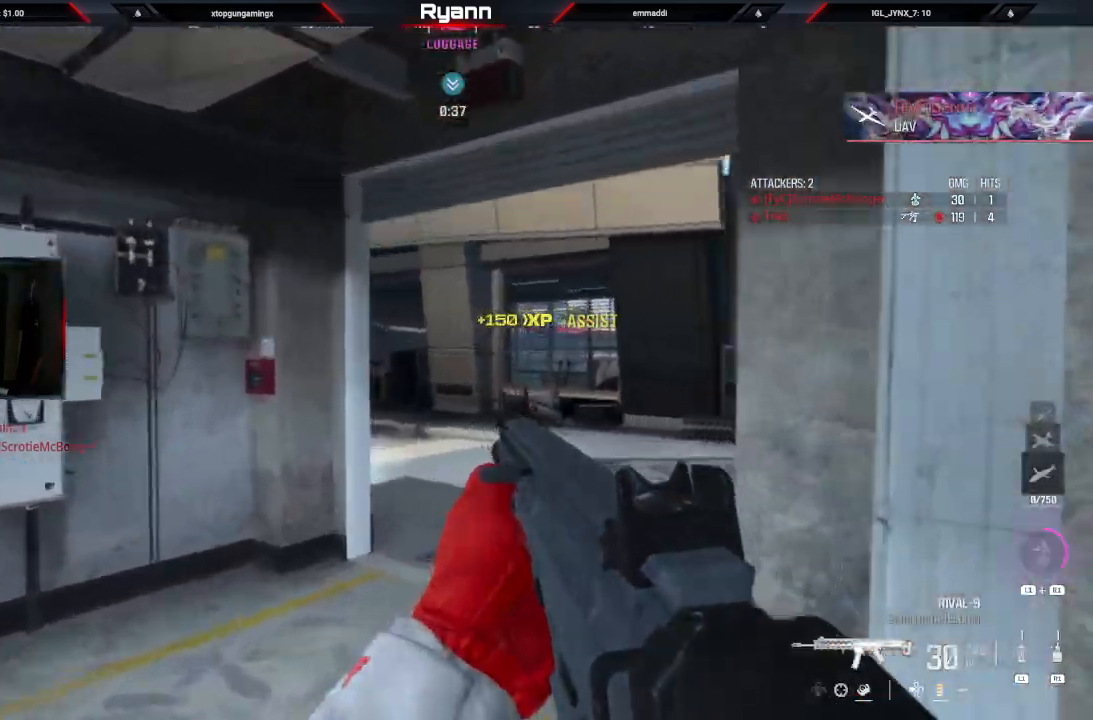
{"buttons": [], "left_stick": "up", "right_stick": "down-left", "events": [[33, "CIRCLE", "up"], [117, "CROSS", "down"], [183, "CROSS", "up"], [317, "TRIANGLE", "down"], [417, "TRIANGLE", "up"], [500, "right_stick", "down-left"]]}
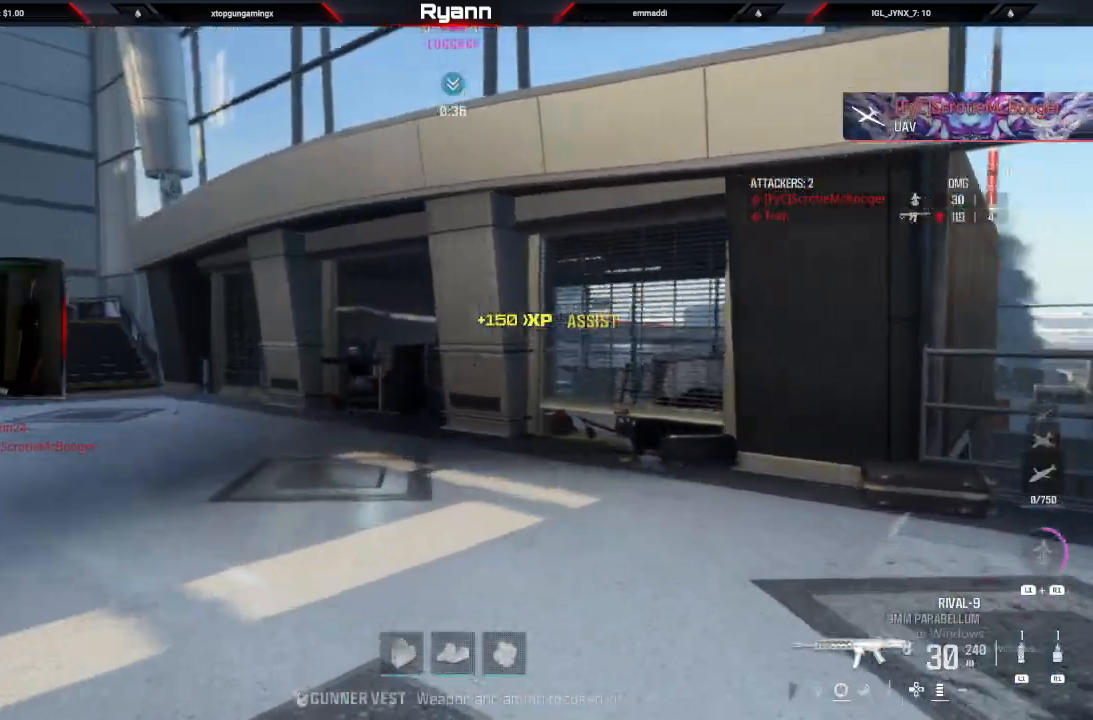
{"buttons": [], "left_stick": "up", "right_stick": "down-left", "events": []}